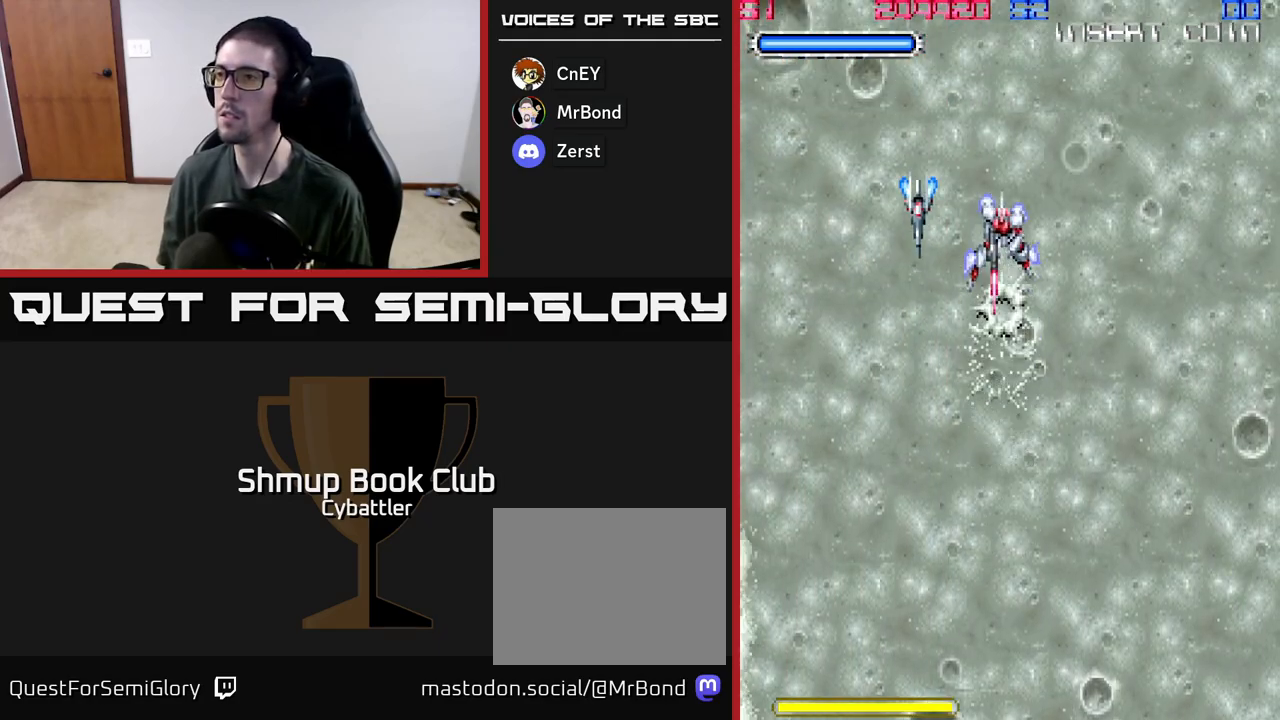
Gameplay with a controller (Xbox layout); each line is a JSON object with the inputs held at the frame after it. "events" lists button and stick changes between this image and that frame as [ms after this image, input, new state], when the widget could be followed in between.
{"buttons": [], "left_stick": "up", "right_stick": "center", "events": []}
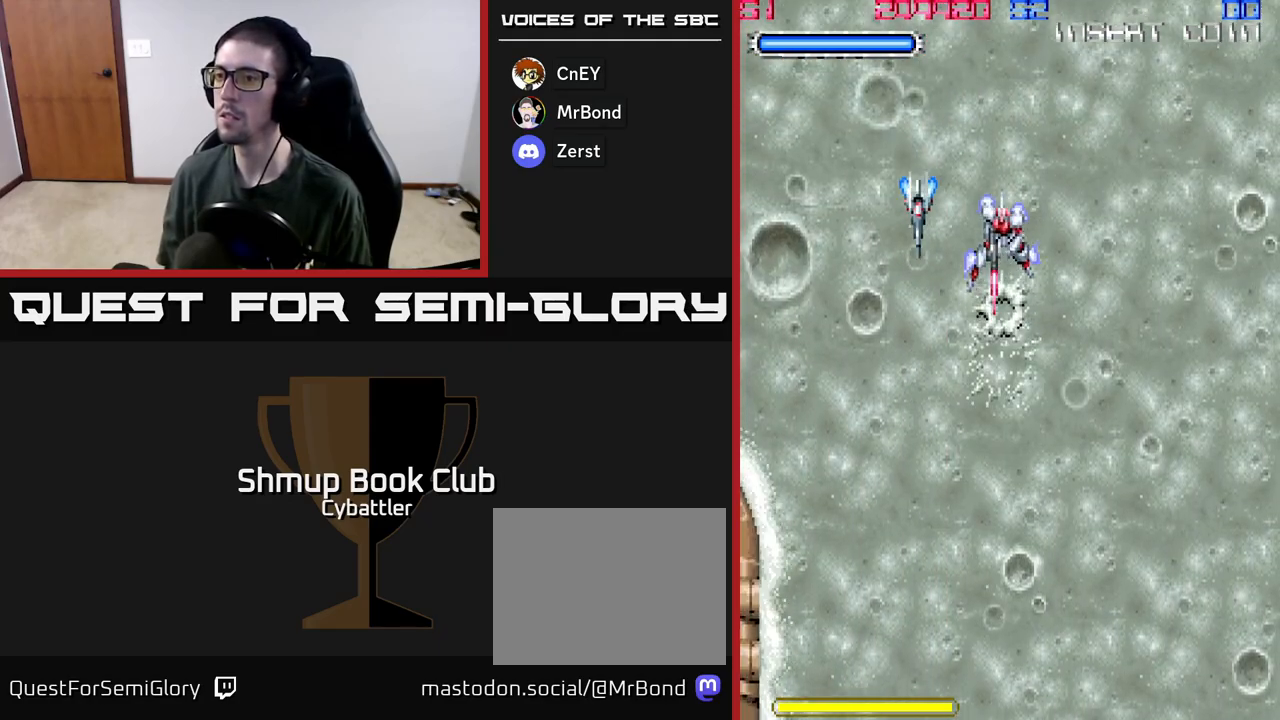
{"buttons": ["DPAD_DOWN"], "left_stick": "up", "right_stick": "center", "events": [[350, "DPAD_RIGHT", "down"], [367, "DPAD_DOWN", "down"], [483, "DPAD_RIGHT", "up"]]}
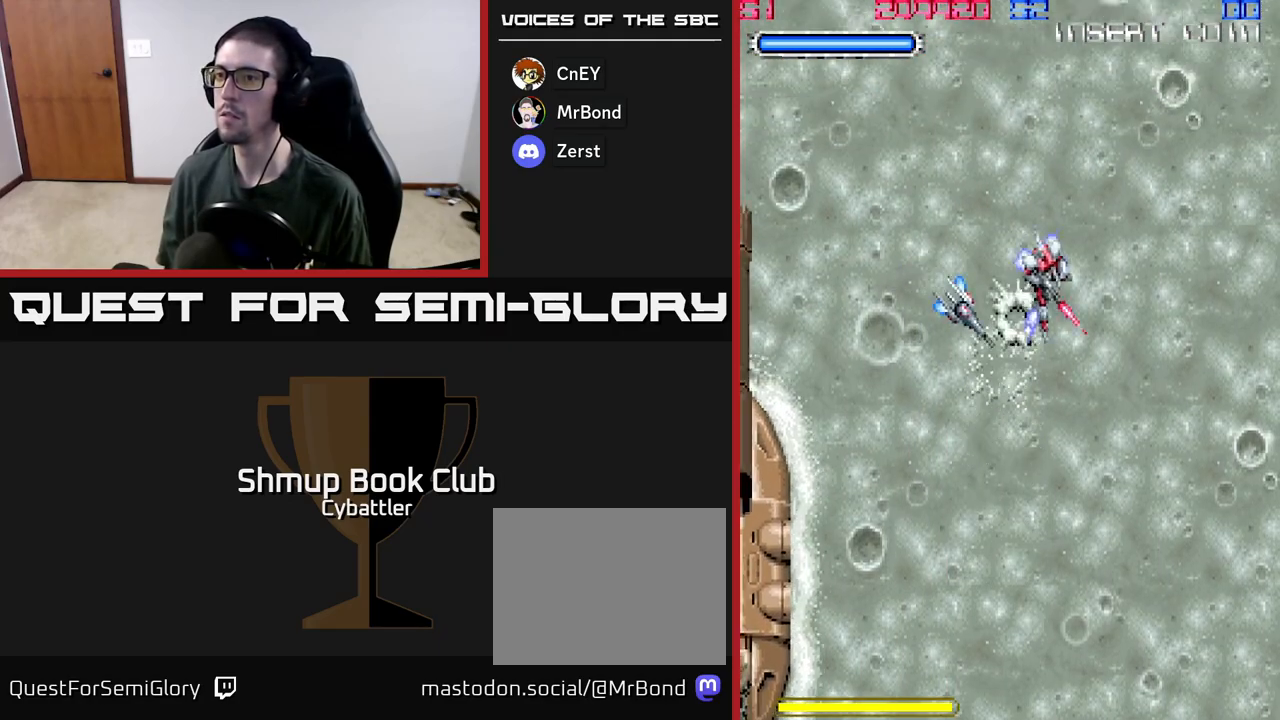
{"buttons": [], "left_stick": "up", "right_stick": "center", "events": [[17, "DPAD_DOWN", "up"], [50, "DPAD_LEFT", "down"], [83, "DPAD_UP", "down"], [167, "DPAD_LEFT", "up"], [250, "DPAD_RIGHT", "down"], [250, "DPAD_UP", "up"], [333, "DPAD_RIGHT", "up"]]}
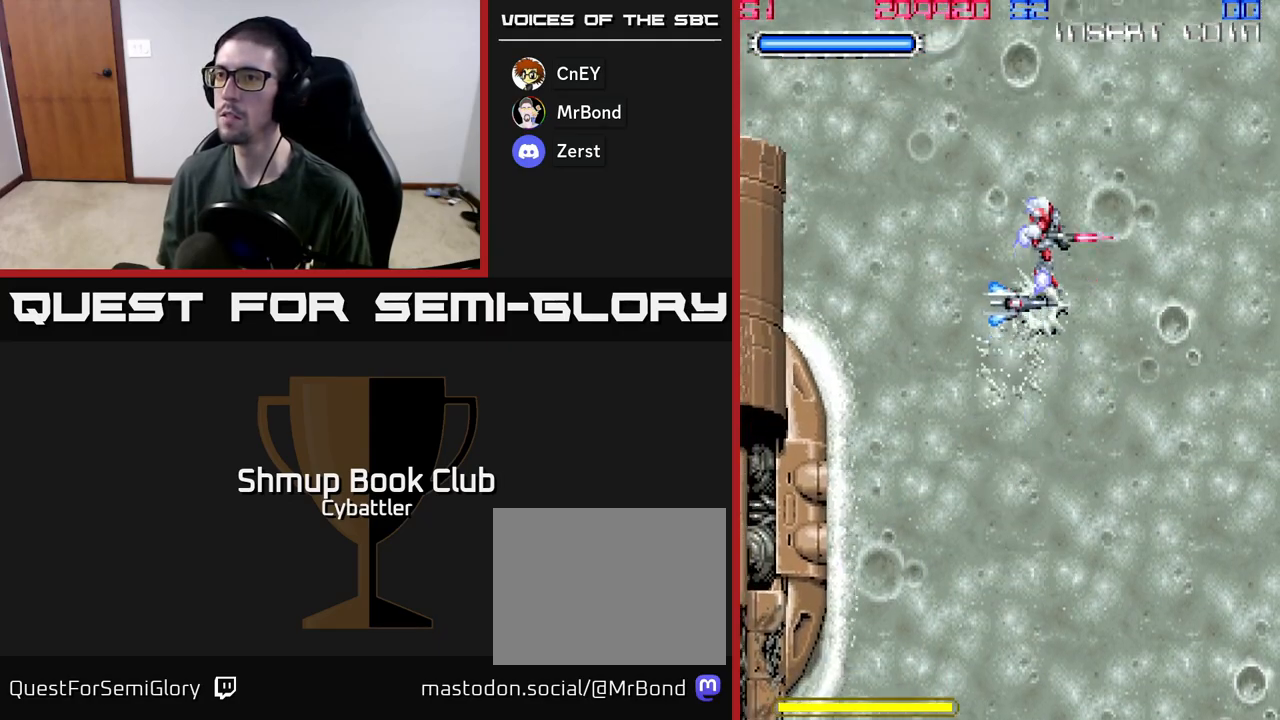
{"buttons": ["DPAD_LEFT"], "left_stick": "up", "right_stick": "center", "events": [[50, "DPAD_UP", "down"], [250, "DPAD_UP", "up"], [350, "DPAD_LEFT", "down"]]}
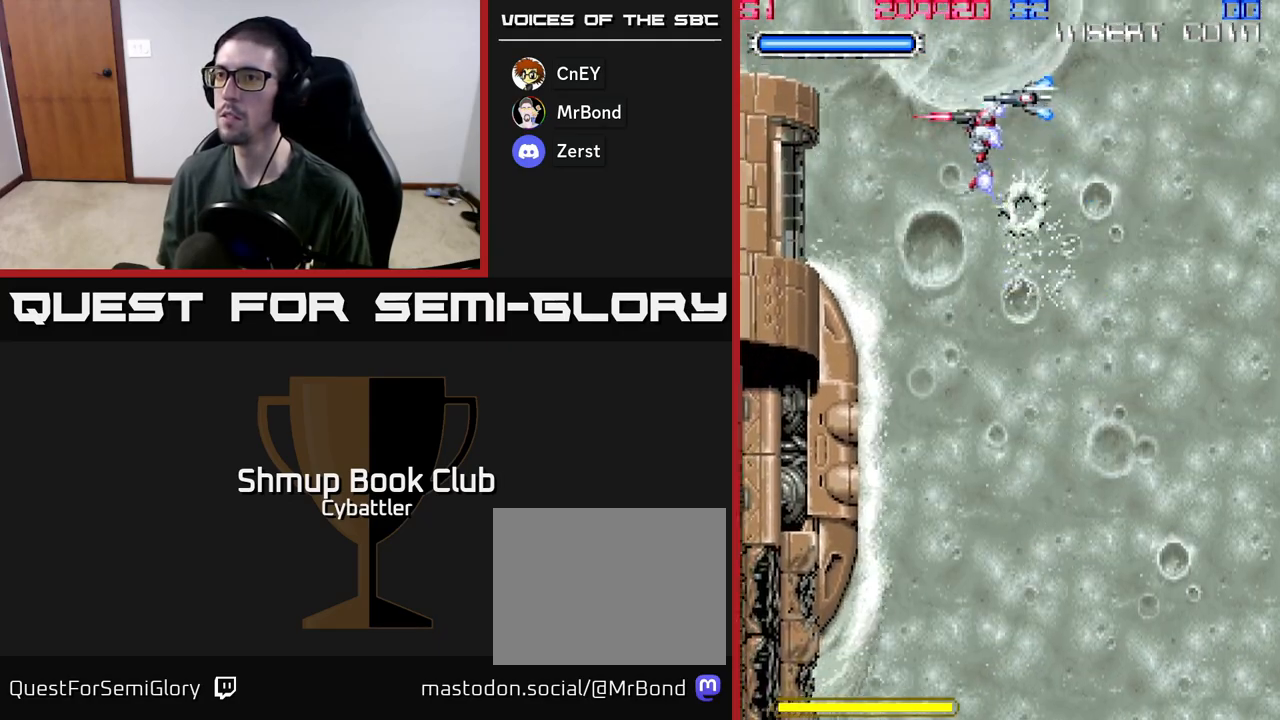
{"buttons": ["DPAD_RIGHT"], "left_stick": "up", "right_stick": "center", "events": [[100, "DPAD_LEFT", "up"], [167, "X", "down"], [283, "X", "up"], [333, "DPAD_RIGHT", "down"]]}
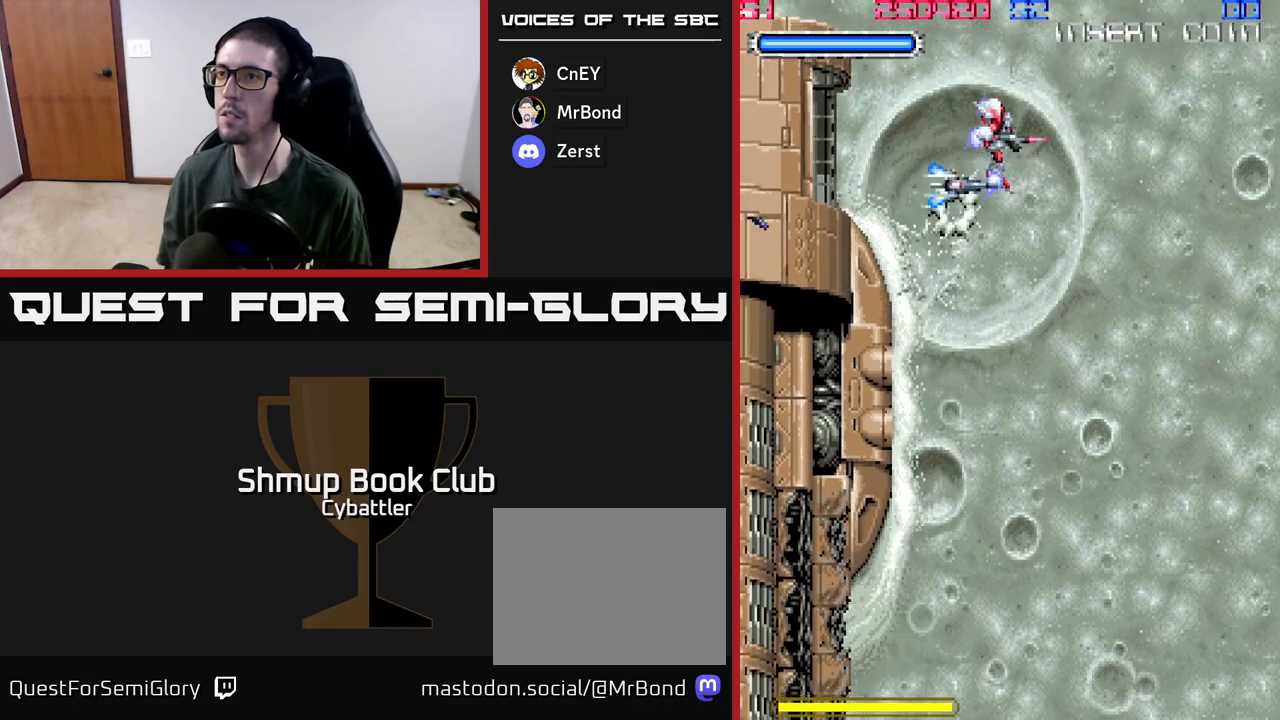
{"buttons": ["DPAD_LEFT"], "left_stick": "up", "right_stick": "center", "events": [[183, "DPAD_RIGHT", "up"], [217, "DPAD_UP", "down"], [317, "DPAD_LEFT", "down"], [367, "DPAD_UP", "up"]]}
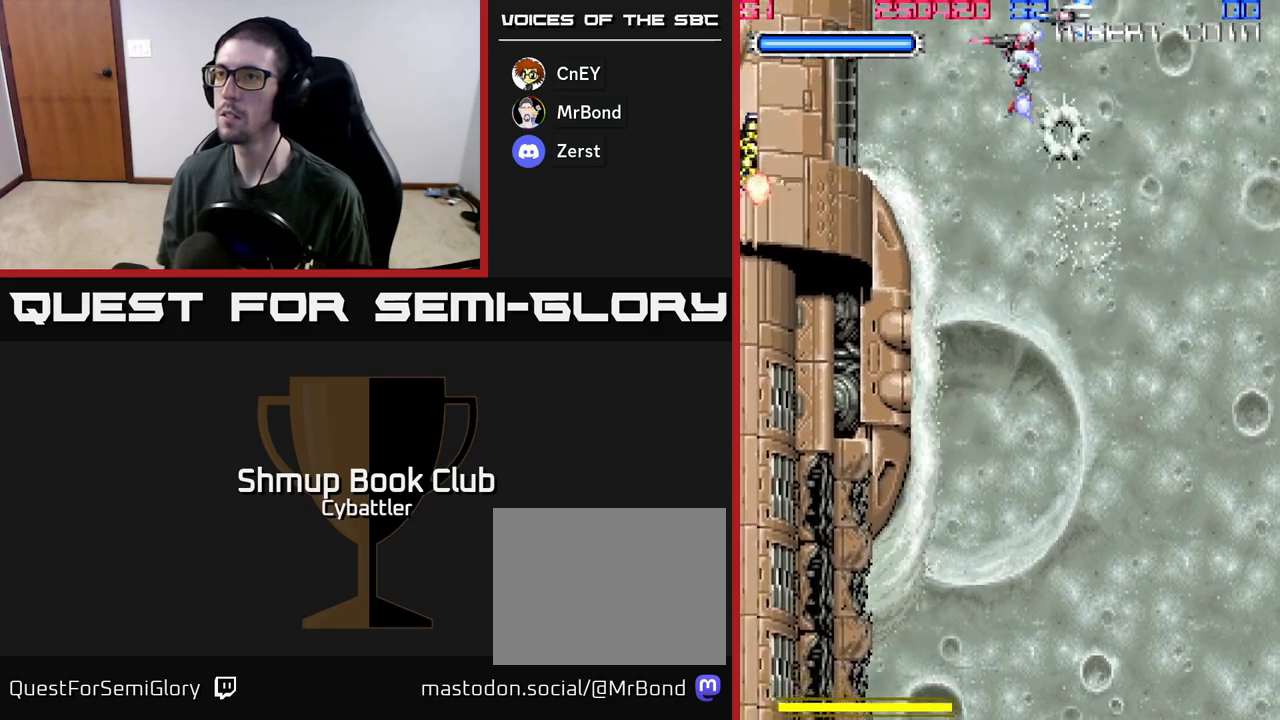
{"buttons": ["DPAD_DOWN", "DPAD_RIGHT"], "left_stick": "up", "right_stick": "center", "events": [[117, "DPAD_LEFT", "up"], [200, "X", "down"], [333, "X", "up"], [450, "DPAD_RIGHT", "down"], [467, "DPAD_DOWN", "down"]]}
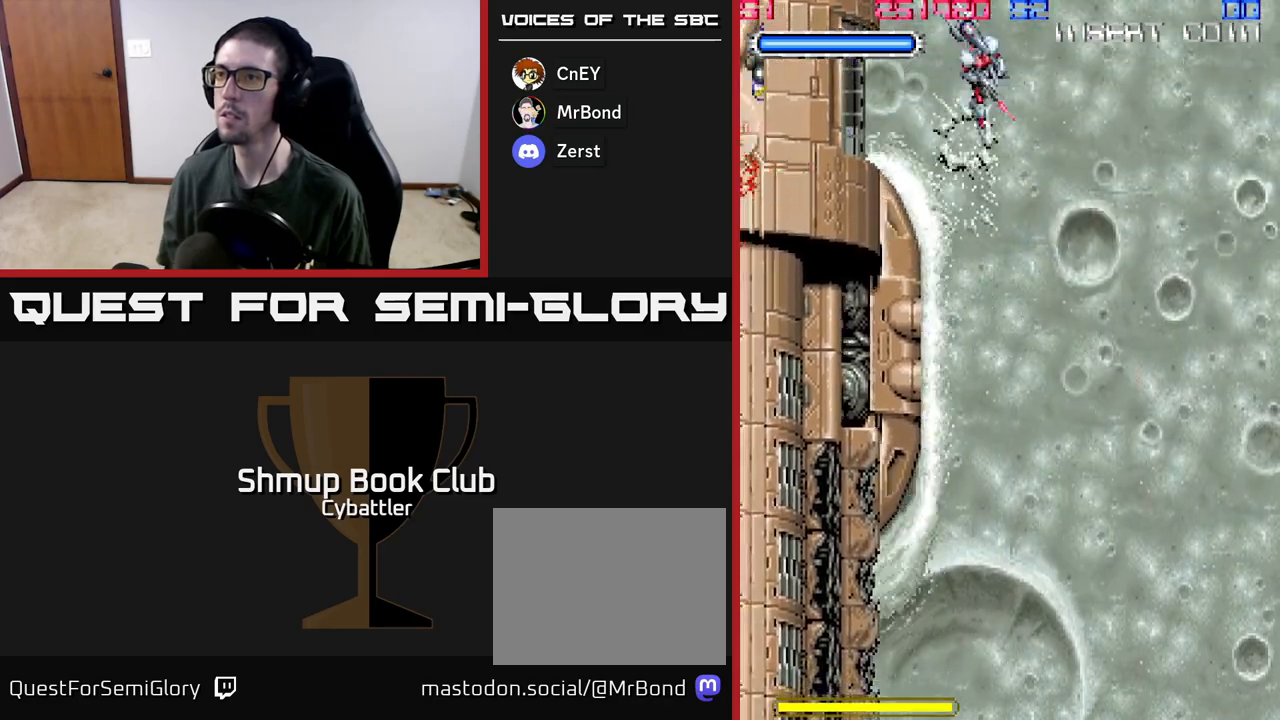
{"buttons": ["DPAD_LEFT"], "left_stick": "up", "right_stick": "center", "events": [[217, "DPAD_DOWN", "up"], [217, "DPAD_RIGHT", "up"], [333, "DPAD_LEFT", "down"]]}
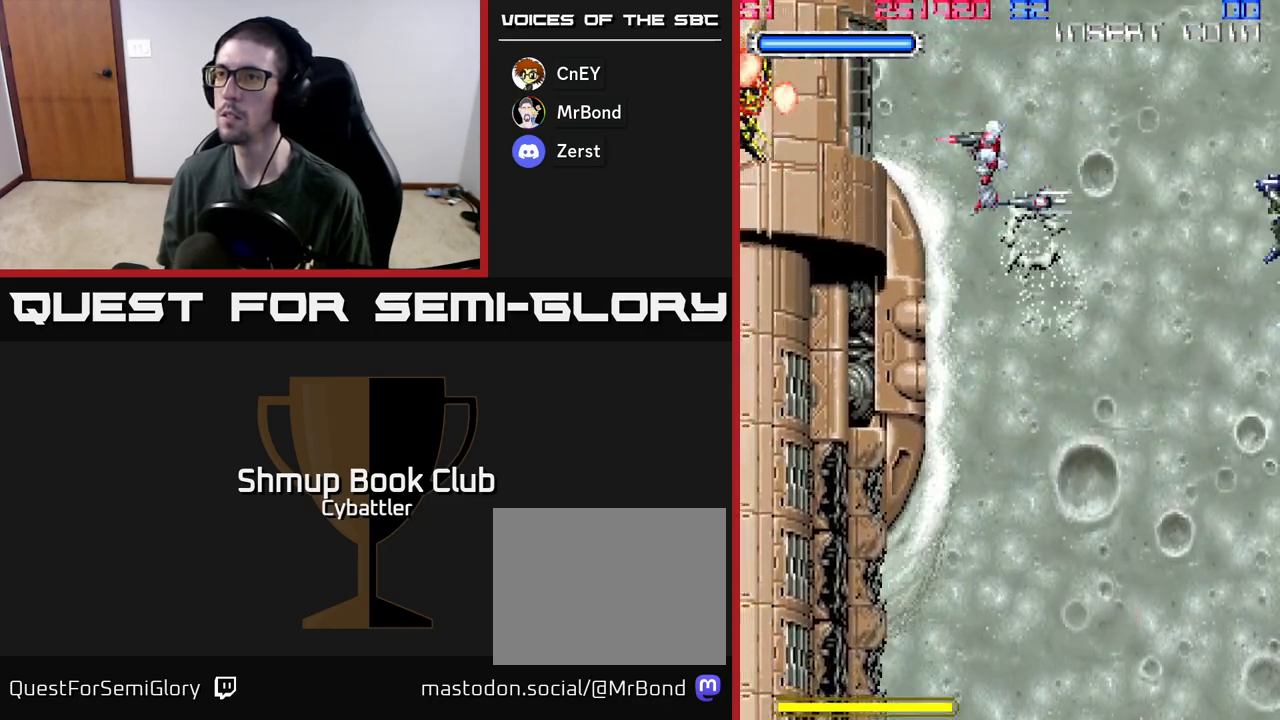
{"buttons": ["X"], "left_stick": "up", "right_stick": "center", "events": [[33, "DPAD_LEFT", "up"], [150, "DPAD_UP", "down"], [167, "DPAD_RIGHT", "down"], [250, "DPAD_RIGHT", "up"], [283, "DPAD_LEFT", "down"], [300, "DPAD_UP", "up"], [350, "X", "down"], [367, "DPAD_LEFT", "up"], [417, "X", "up"], [467, "X", "down"]]}
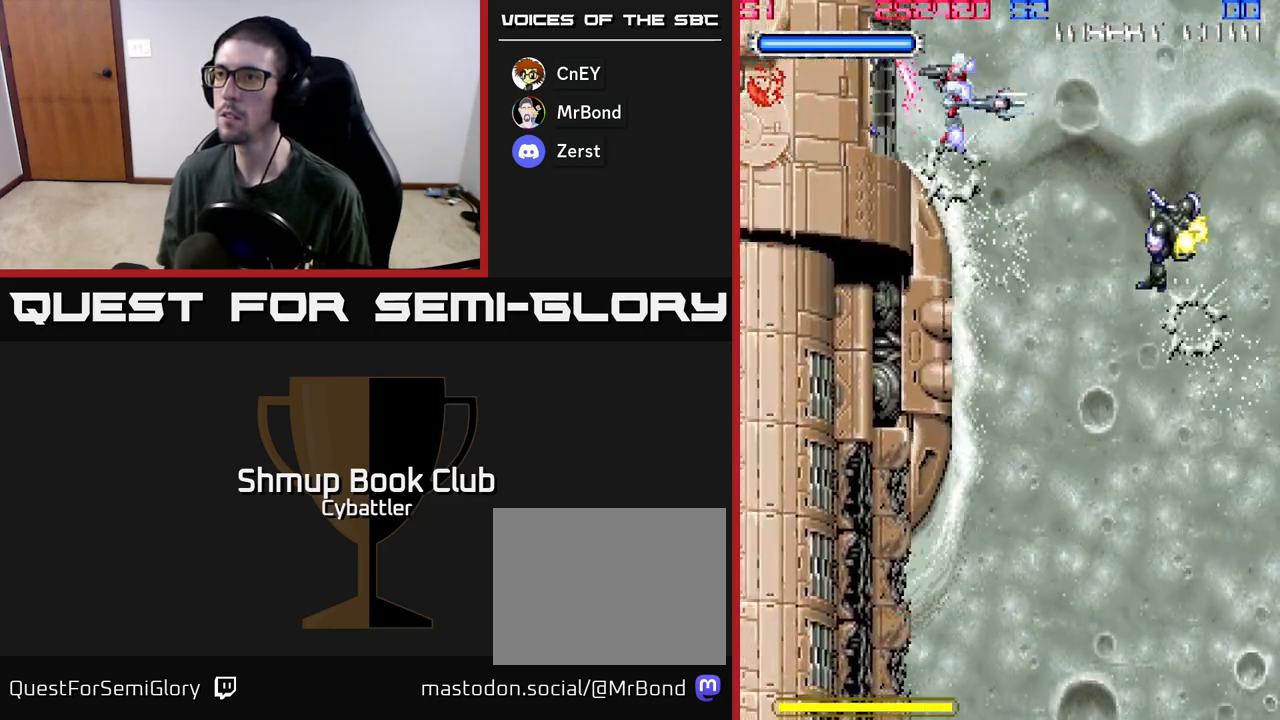
{"buttons": ["DPAD_DOWN", "DPAD_RIGHT"], "left_stick": "center", "right_stick": "center", "events": [[17, "X", "up"], [67, "X", "down"], [133, "X", "up"], [167, "X", "down"], [233, "X", "up"], [283, "X", "down"], [350, "X", "up"], [400, "X", "down"], [433, "X", "up"], [433, "left_stick", "center"], [450, "DPAD_DOWN", "down"], [467, "DPAD_RIGHT", "down"]]}
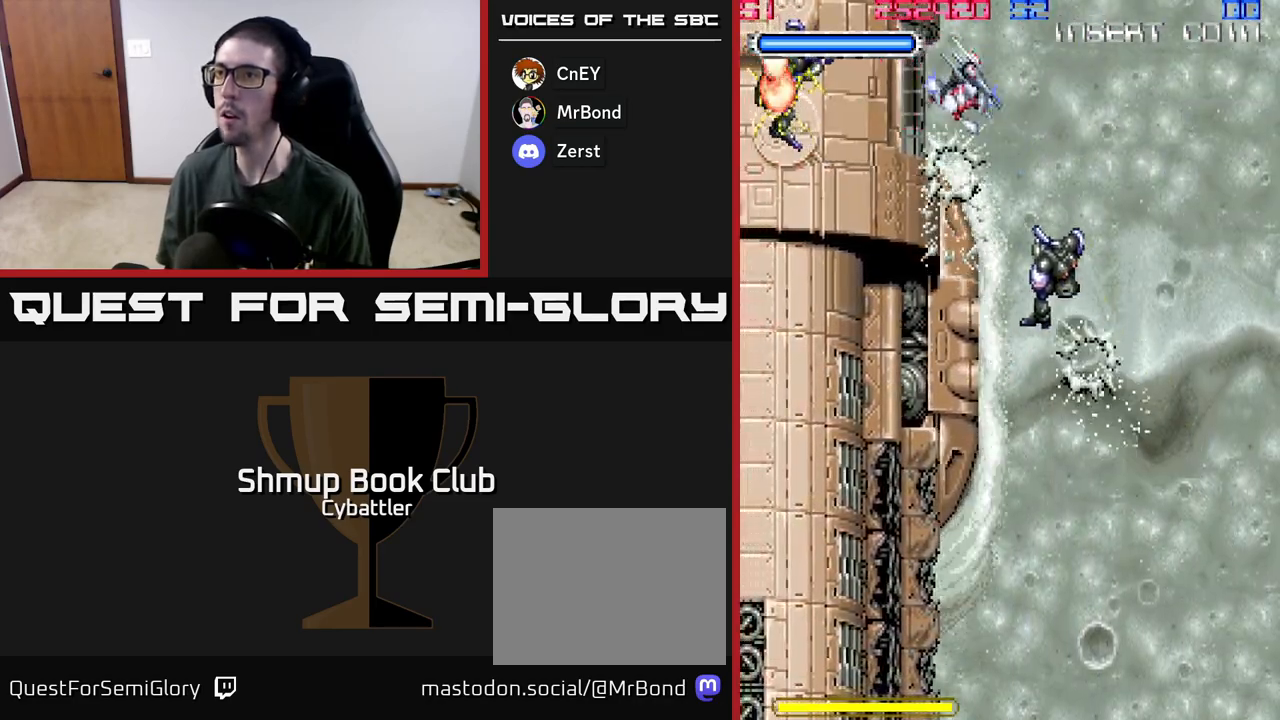
{"buttons": ["DPAD_DOWN", "DPAD_RIGHT"], "left_stick": "center", "right_stick": "center", "events": [[167, "X", "down"], [233, "DPAD_RIGHT", "up"], [233, "X", "up"], [300, "X", "down"], [367, "X", "up"], [417, "X", "down"], [450, "X", "up"], [483, "DPAD_RIGHT", "down"]]}
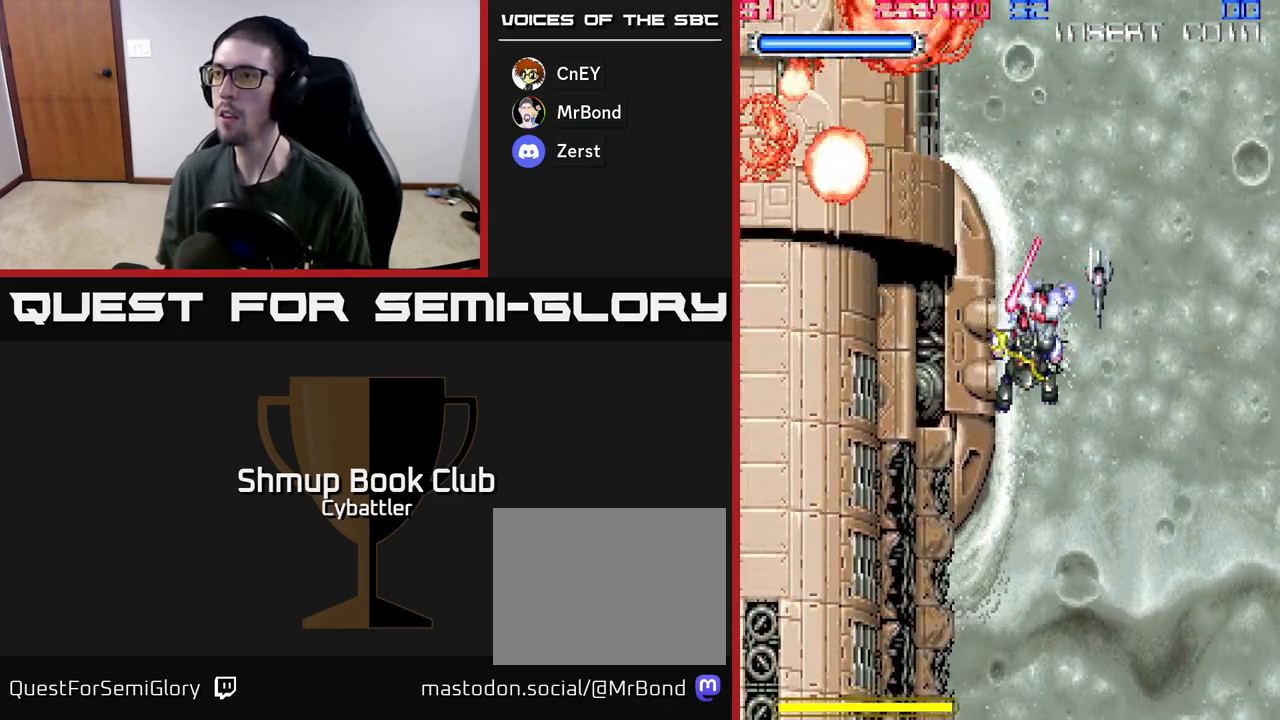
{"buttons": ["DPAD_UP", "DPAD_LEFT"], "left_stick": "center", "right_stick": "center", "events": [[50, "DPAD_DOWN", "up"], [217, "DPAD_RIGHT", "up"], [233, "DPAD_UP", "down"], [350, "DPAD_LEFT", "down"]]}
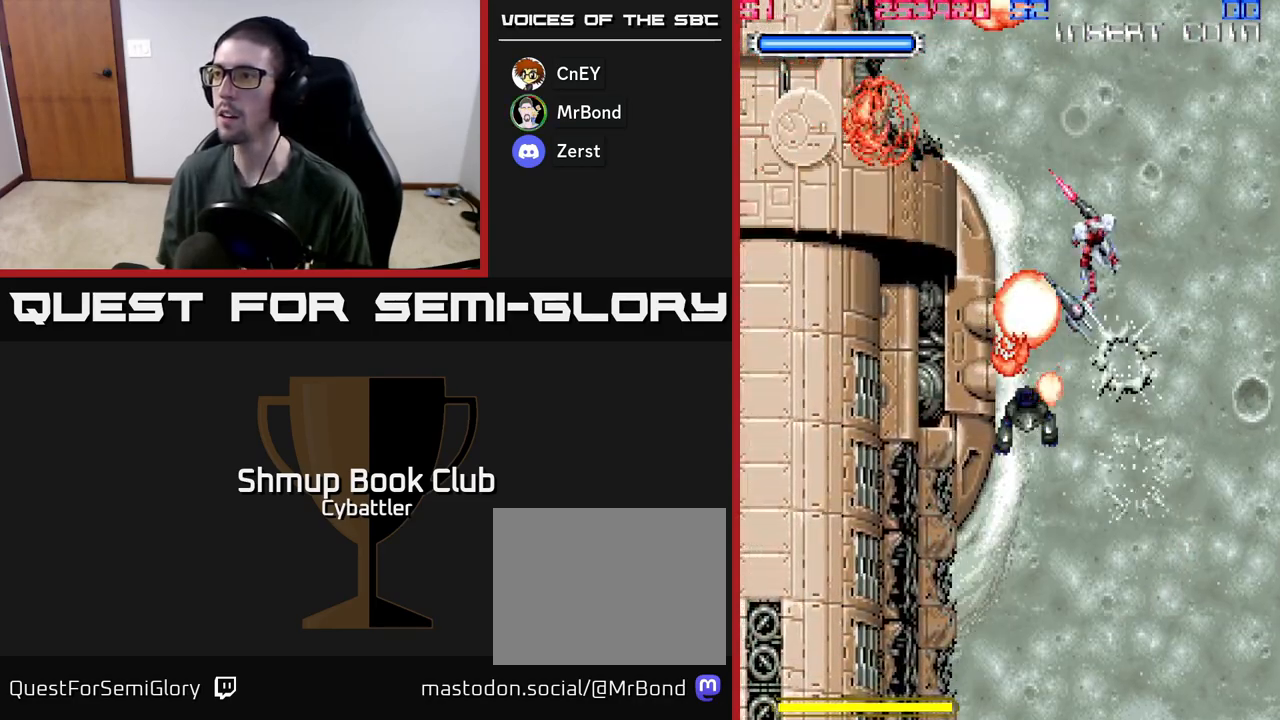
{"buttons": [], "left_stick": "center", "right_stick": "center", "events": [[50, "DPAD_LEFT", "up"], [83, "DPAD_UP", "up"]]}
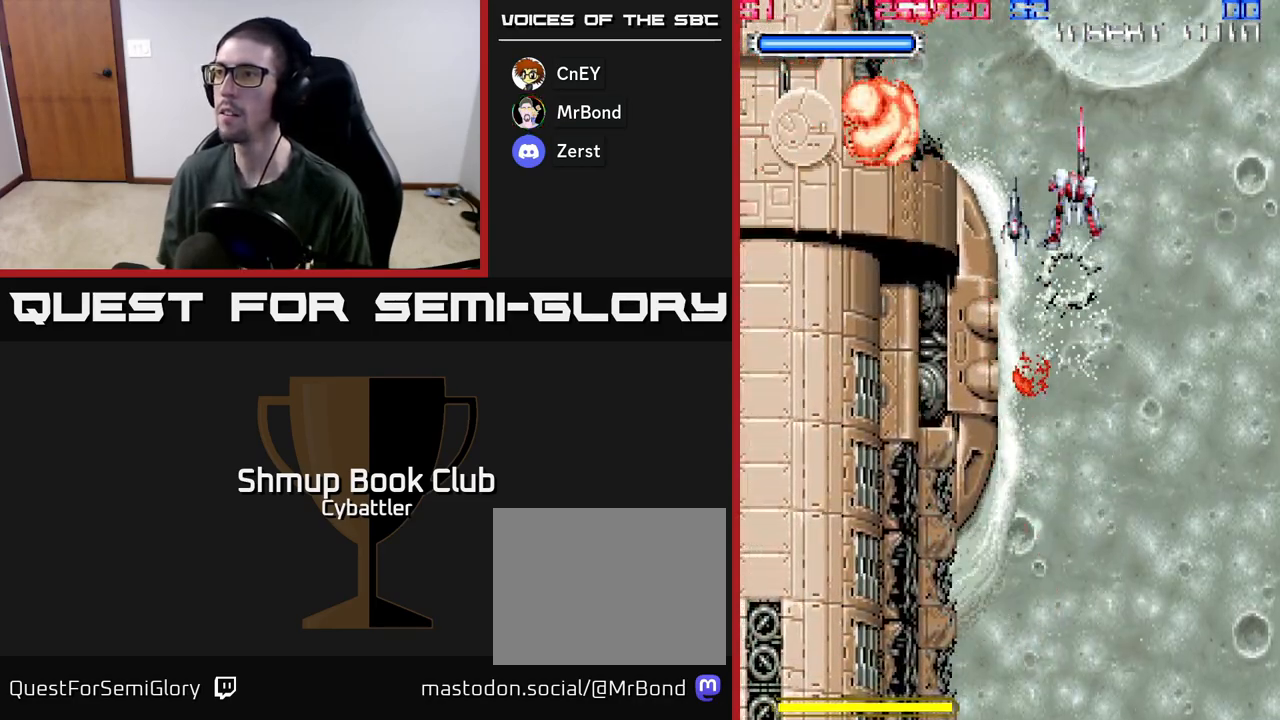
{"buttons": [], "left_stick": "center", "right_stick": "center", "events": []}
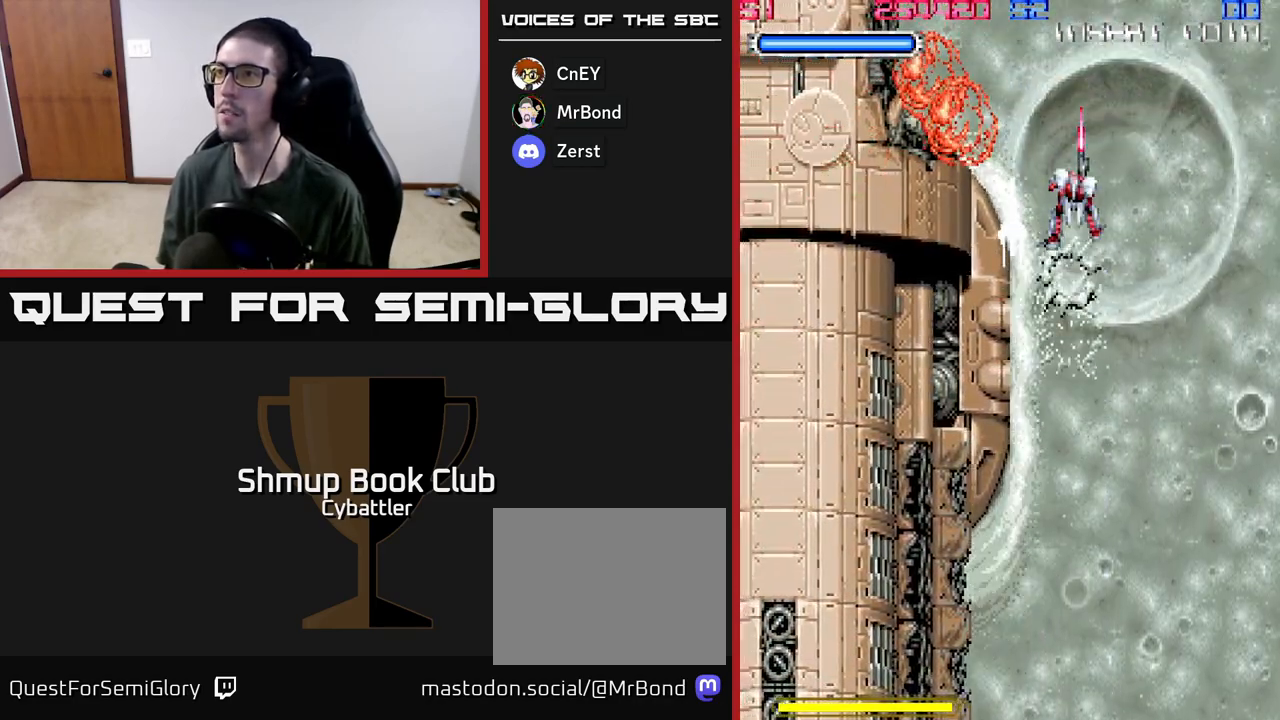
{"buttons": ["DPAD_RIGHT"], "left_stick": "center", "right_stick": "center", "events": [[467, "DPAD_RIGHT", "down"]]}
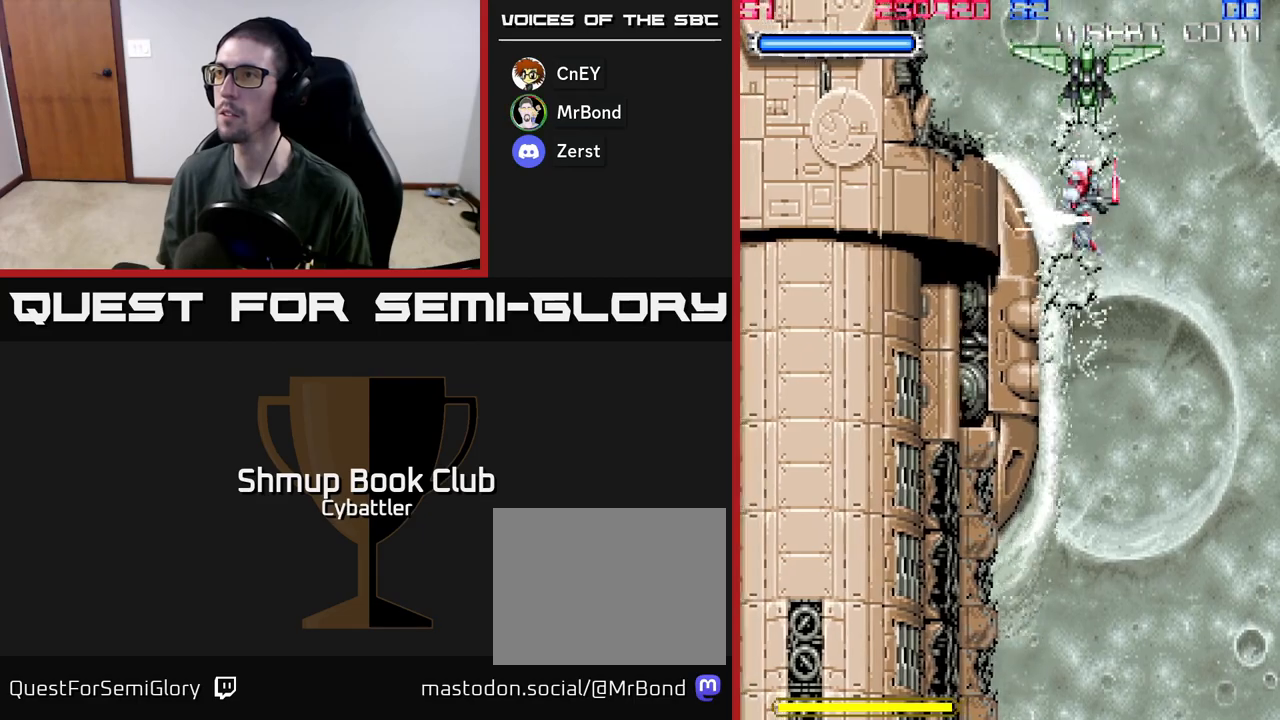
{"buttons": [], "left_stick": "center", "right_stick": "center", "events": [[33, "DPAD_RIGHT", "up"], [50, "DPAD_UP", "down"], [50, "X", "down"], [133, "X", "up"], [167, "DPAD_UP", "up"], [300, "DPAD_DOWN", "down"], [317, "DPAD_RIGHT", "down"], [483, "DPAD_DOWN", "up"], [483, "DPAD_RIGHT", "up"]]}
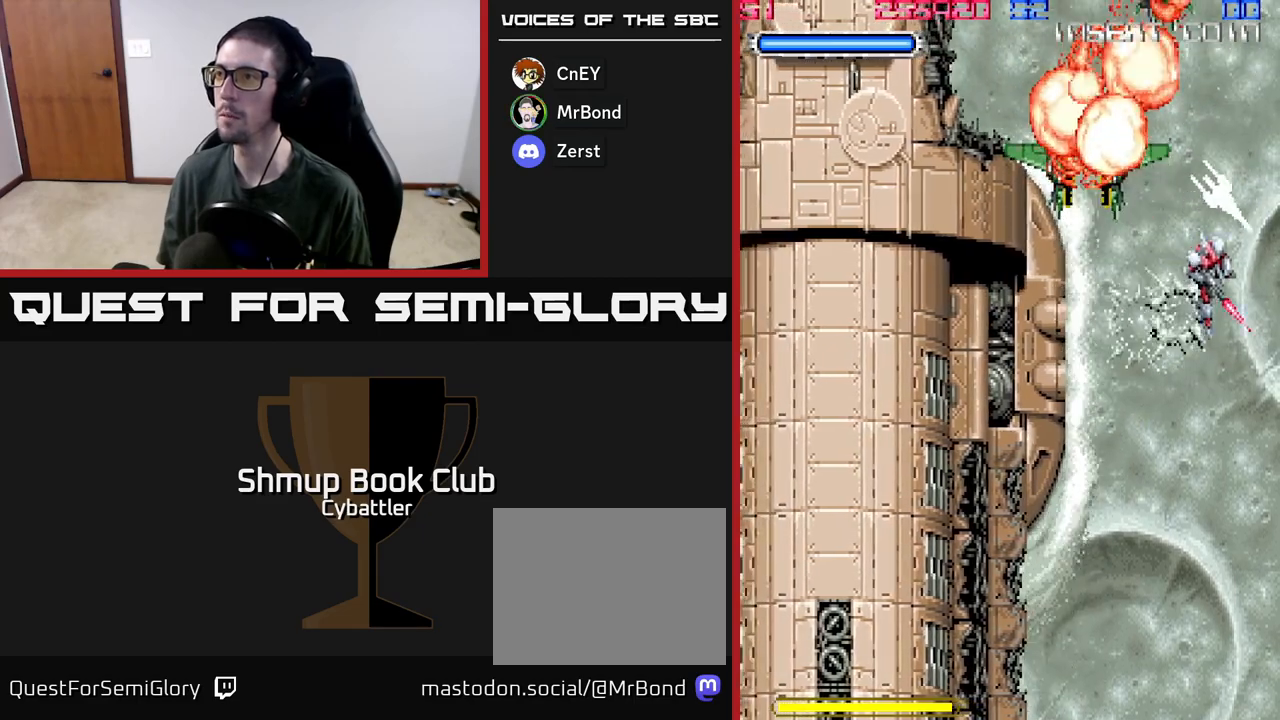
{"buttons": [], "left_stick": "center", "right_stick": "center", "events": [[17, "DPAD_UP", "down"], [200, "DPAD_UP", "up"]]}
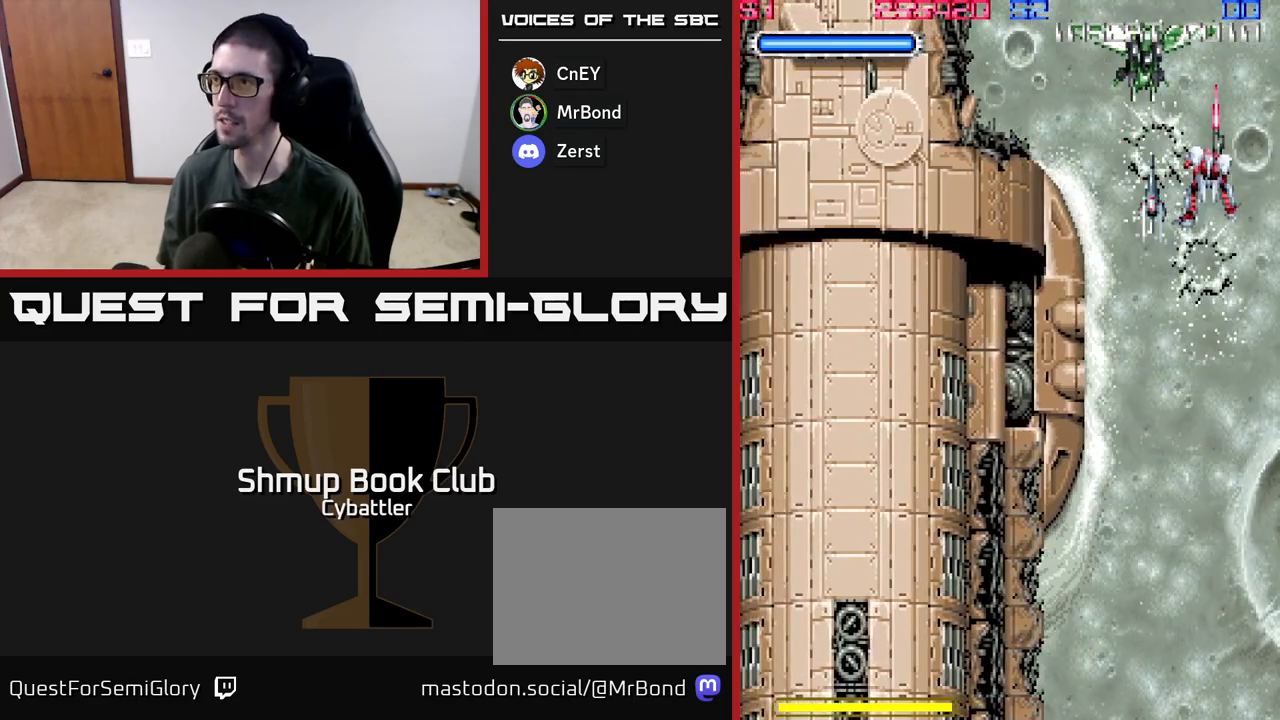
{"buttons": [], "left_stick": "center", "right_stick": "center", "events": [[17, "X", "down"], [83, "X", "up"]]}
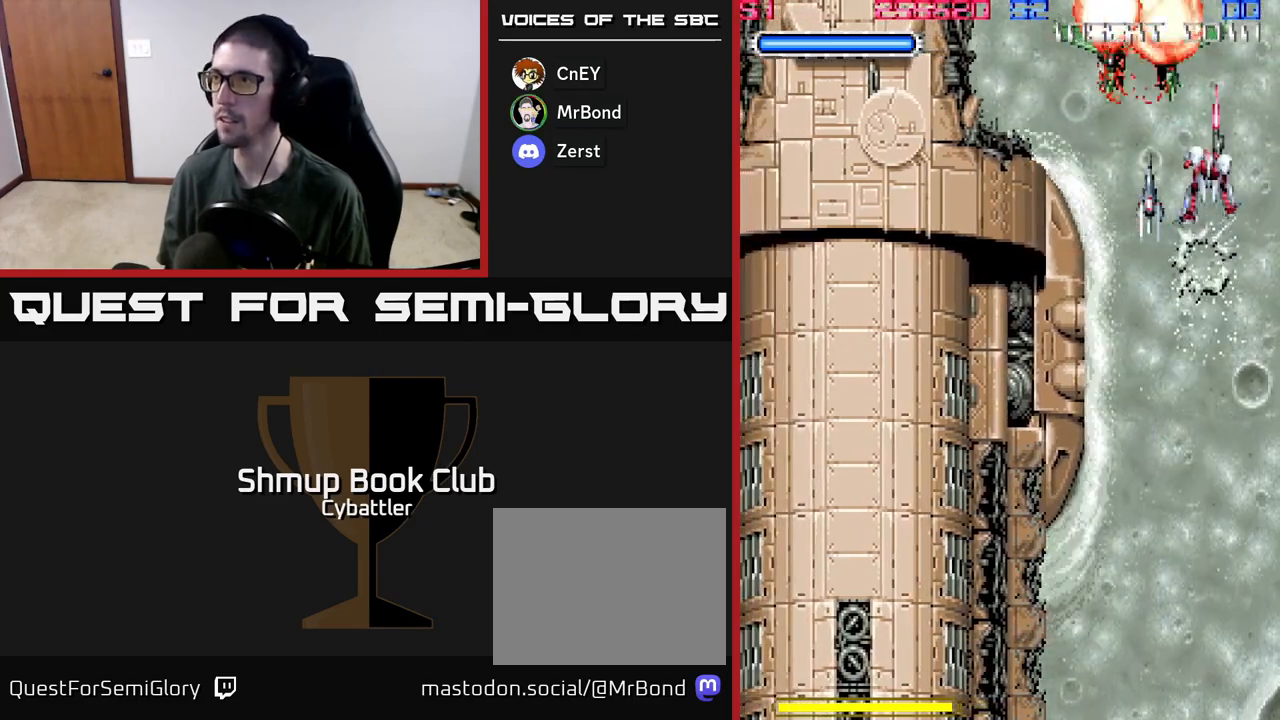
{"buttons": [], "left_stick": "center", "right_stick": "center", "events": []}
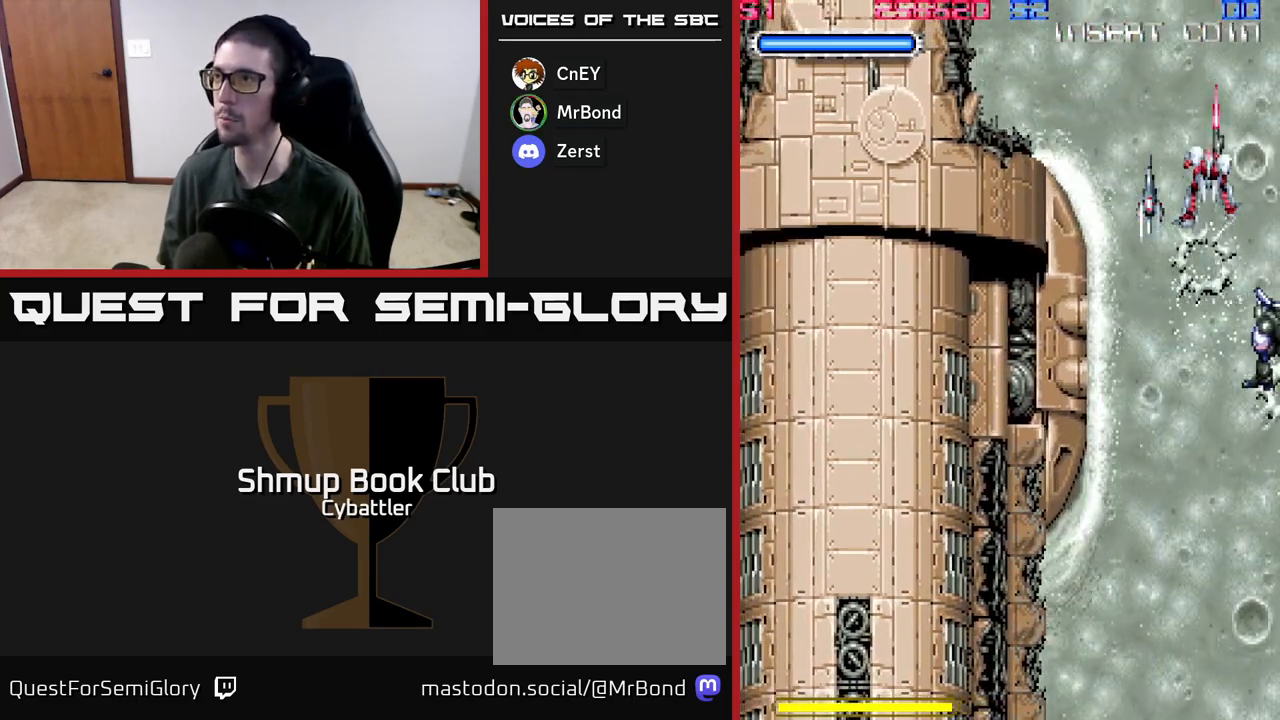
{"buttons": [], "left_stick": "center", "right_stick": "center", "events": [[233, "DPAD_LEFT", "down"], [283, "DPAD_DOWN", "down"], [283, "DPAD_LEFT", "up"], [350, "X", "down"], [367, "DPAD_RIGHT", "down"], [450, "X", "up"], [467, "DPAD_DOWN", "up"], [467, "DPAD_RIGHT", "up"]]}
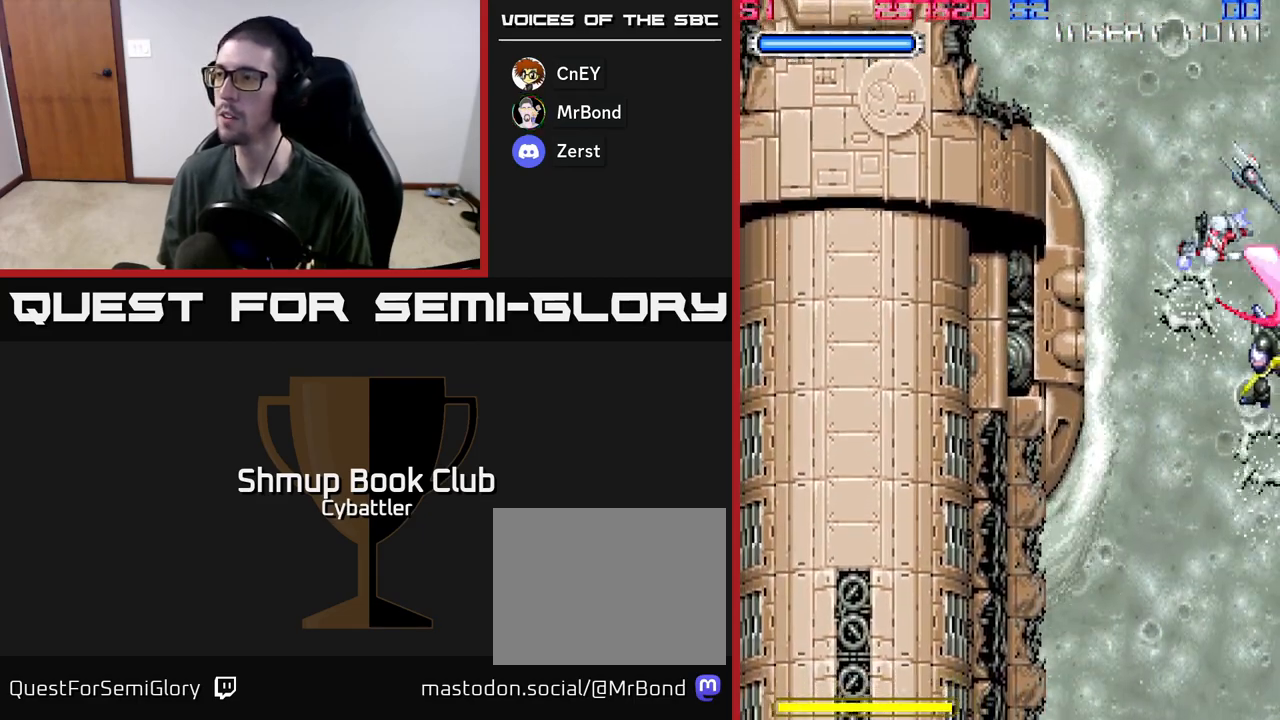
{"buttons": [], "left_stick": "center", "right_stick": "center", "events": [[33, "DPAD_LEFT", "down"], [283, "DPAD_LEFT", "up"]]}
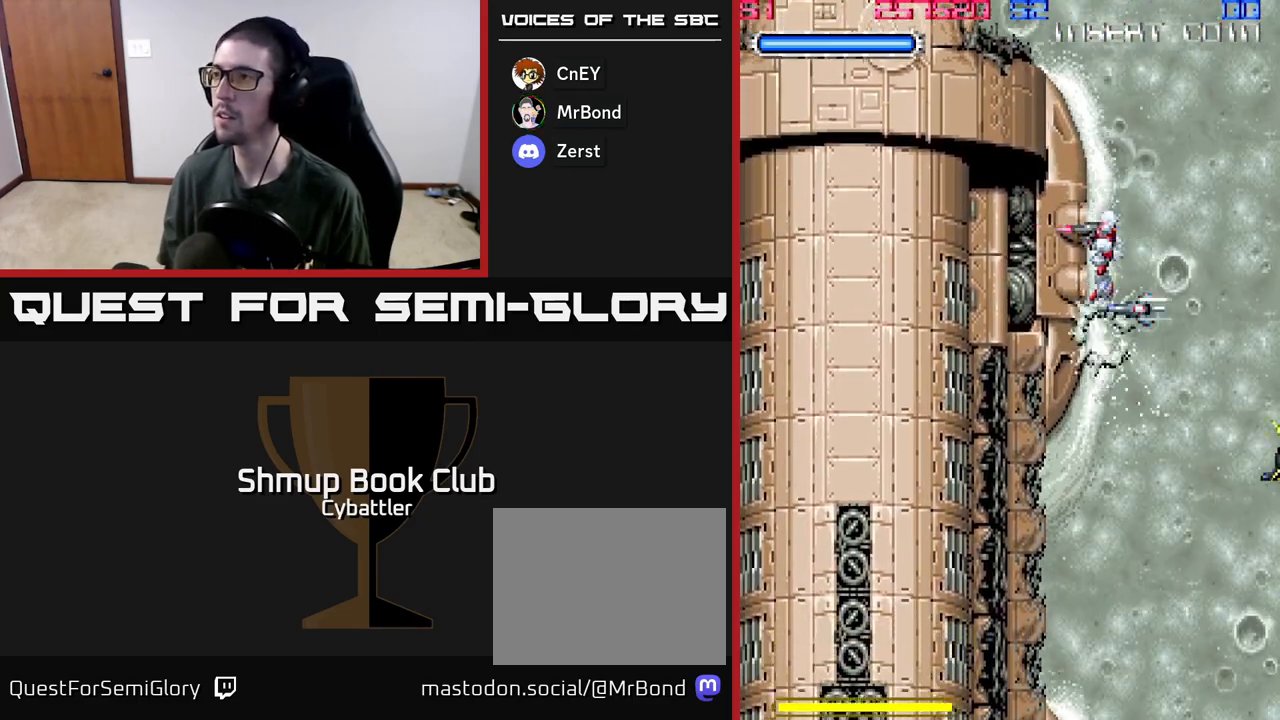
{"buttons": ["DPAD_RIGHT"], "left_stick": "center", "right_stick": "center", "events": [[467, "DPAD_RIGHT", "down"]]}
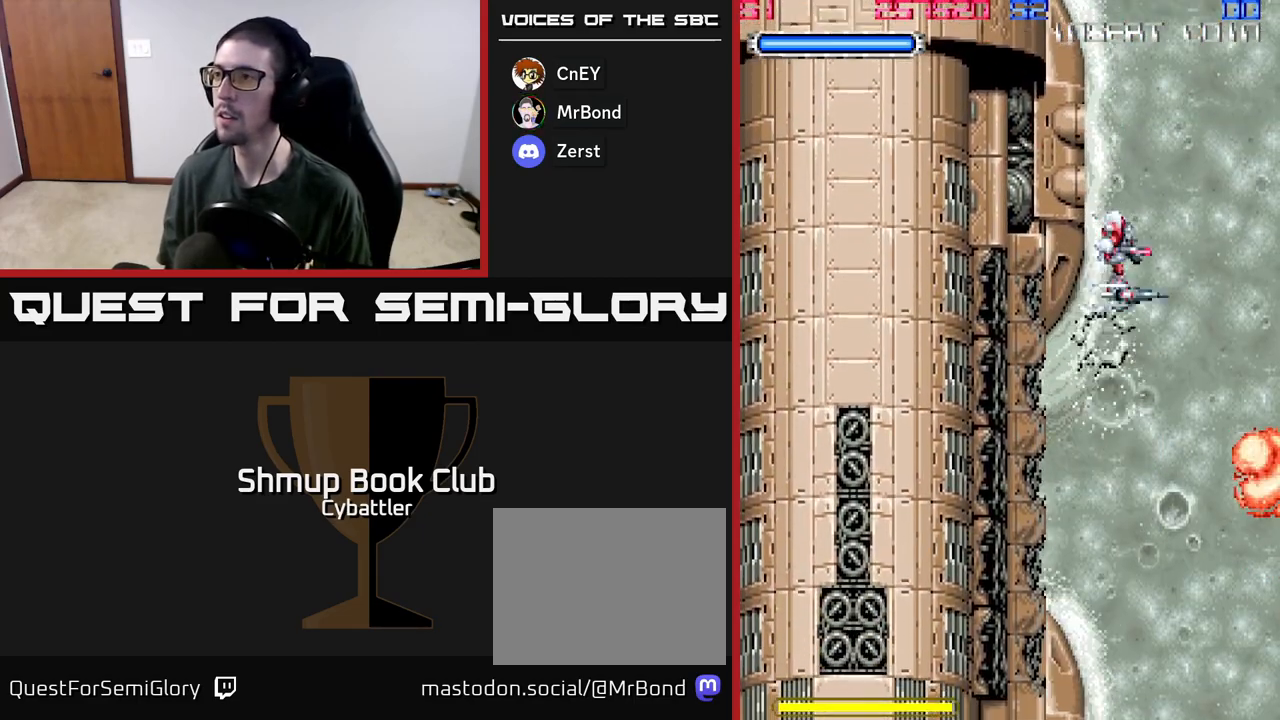
{"buttons": ["DPAD_DOWN"], "left_stick": "center", "right_stick": "center", "events": [[33, "DPAD_DOWN", "down"], [250, "DPAD_RIGHT", "up"]]}
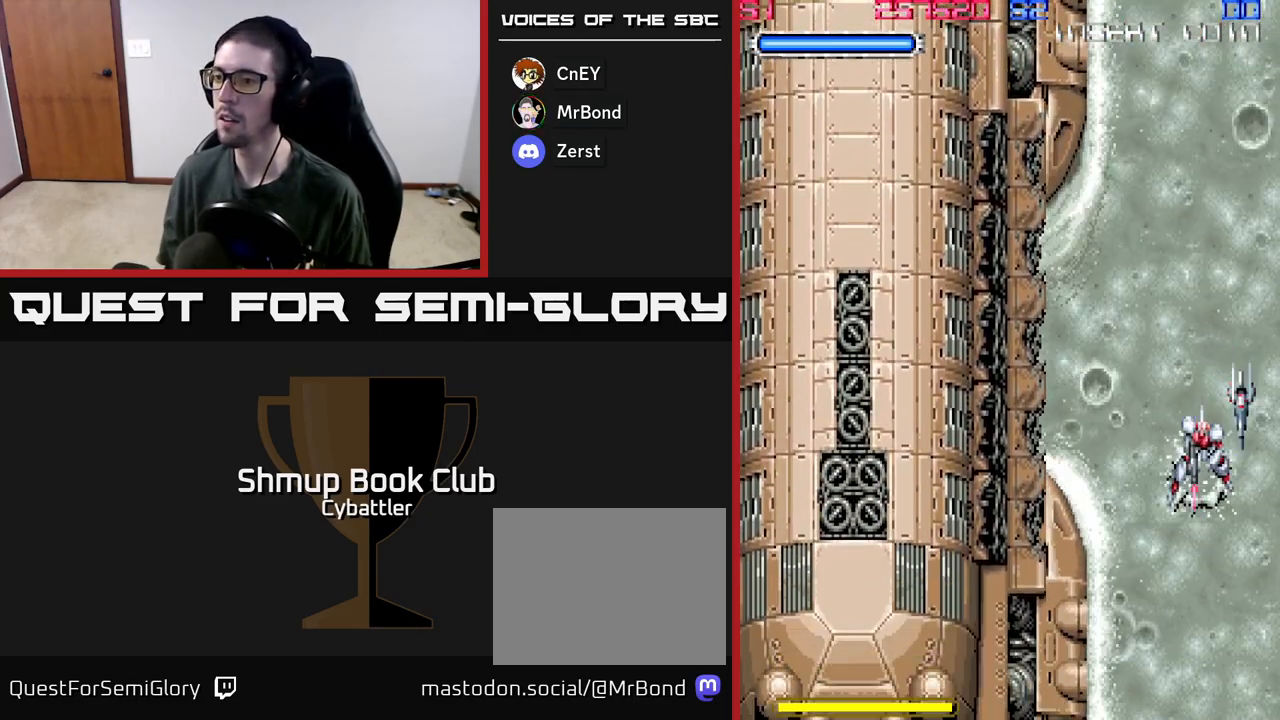
{"buttons": ["A", "DPAD_UP"], "left_stick": "center", "right_stick": "center", "events": [[150, "DPAD_LEFT", "down"], [183, "DPAD_DOWN", "up"], [267, "A", "down"], [383, "DPAD_LEFT", "up"], [417, "DPAD_UP", "down"]]}
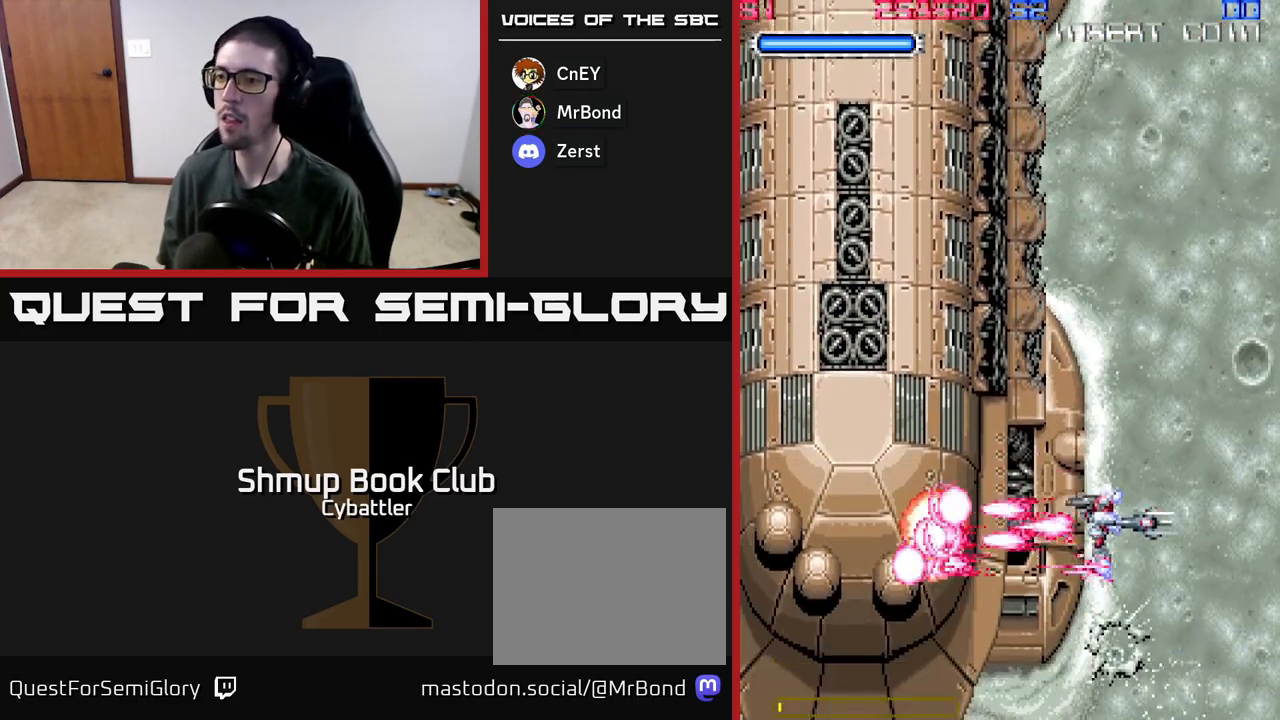
{"buttons": ["A", "DPAD_UP"], "left_stick": "center", "right_stick": "center", "events": [[117, "DPAD_RIGHT", "down"], [500, "DPAD_RIGHT", "up"]]}
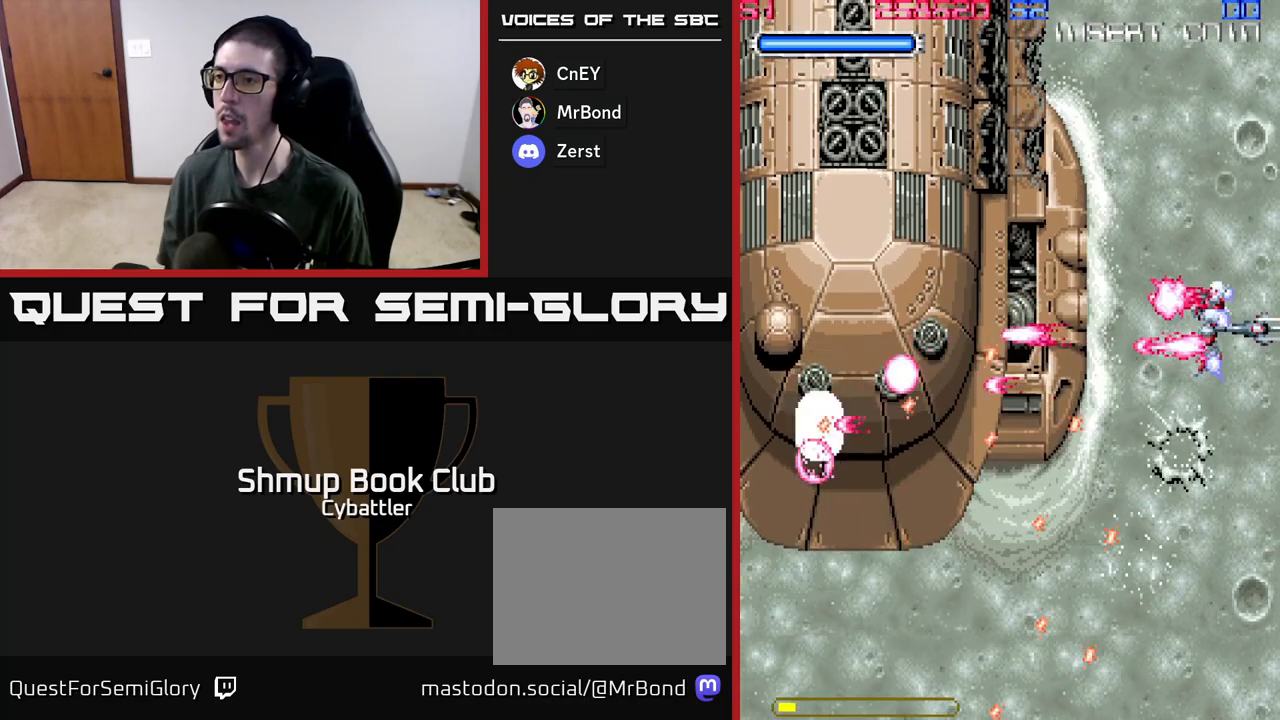
{"buttons": ["DPAD_UP", "DPAD_LEFT"], "left_stick": "center", "right_stick": "center", "events": [[250, "DPAD_UP", "up"], [333, "A", "up"], [333, "DPAD_LEFT", "down"], [333, "DPAD_UP", "down"]]}